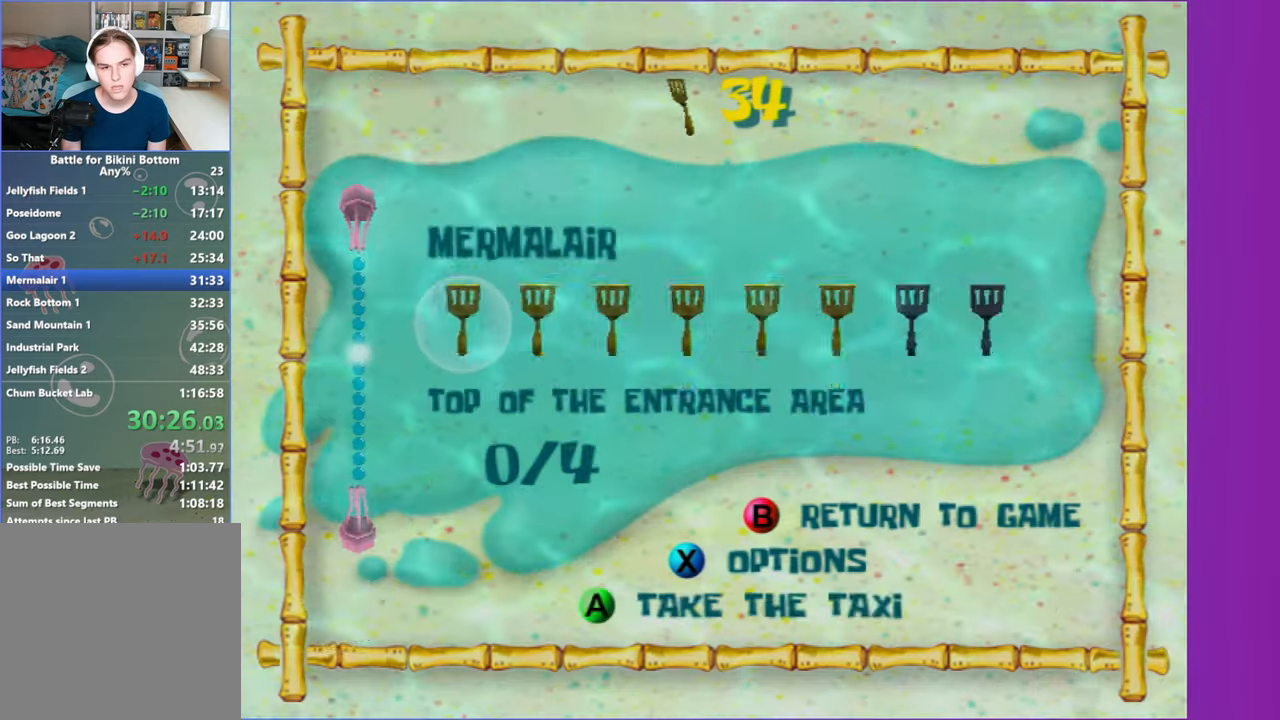
Gameplay with a controller (Xbox layout); each line is a JSON object with the inputs held at the frame after it. "events" lists button and stick changes between this image and that frame as [ms after this image, input, new state], when the widget could be followed in between.
{"buttons": [], "left_stick": "center", "right_stick": "center", "events": [[50, "DPAD_UP", "down"], [117, "DPAD_UP", "up"], [150, "right_stick", "up"], [250, "right_stick", "center"], [267, "DPAD_UP", "down"], [317, "DPAD_UP", "up"], [383, "right_stick", "up"], [500, "right_stick", "center"]]}
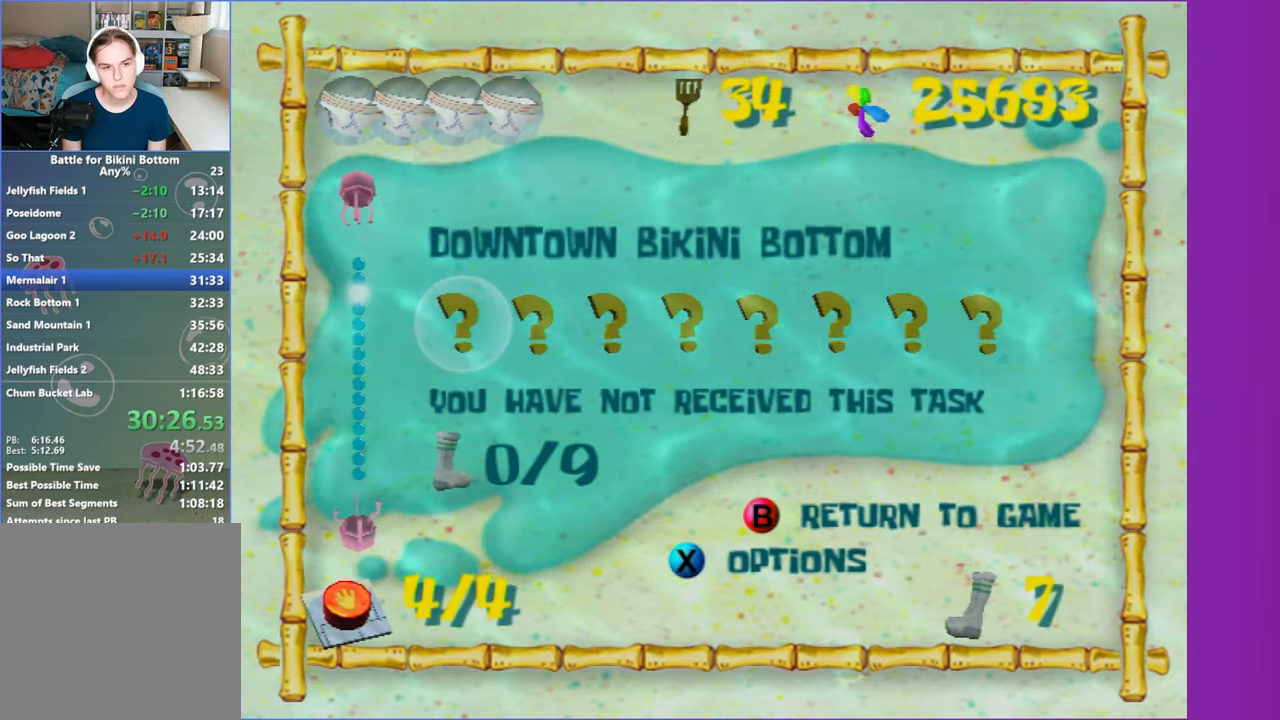
{"buttons": ["DPAD_UP"], "left_stick": "center", "right_stick": "center", "events": [[117, "right_stick", "up"], [200, "right_stick", "center"], [467, "DPAD_UP", "down"]]}
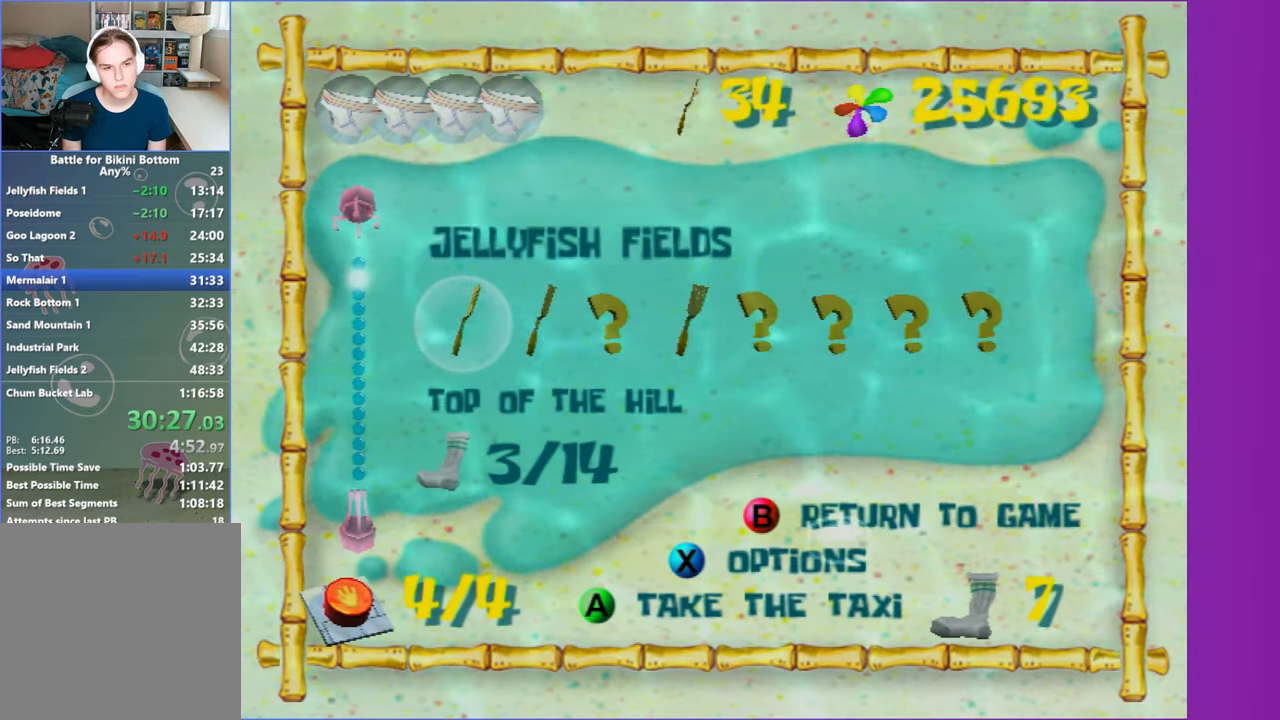
{"buttons": ["A"], "left_stick": "center", "right_stick": "center", "events": [[33, "DPAD_UP", "up"], [283, "DPAD_RIGHT", "down"], [350, "DPAD_RIGHT", "up"], [433, "A", "down"]]}
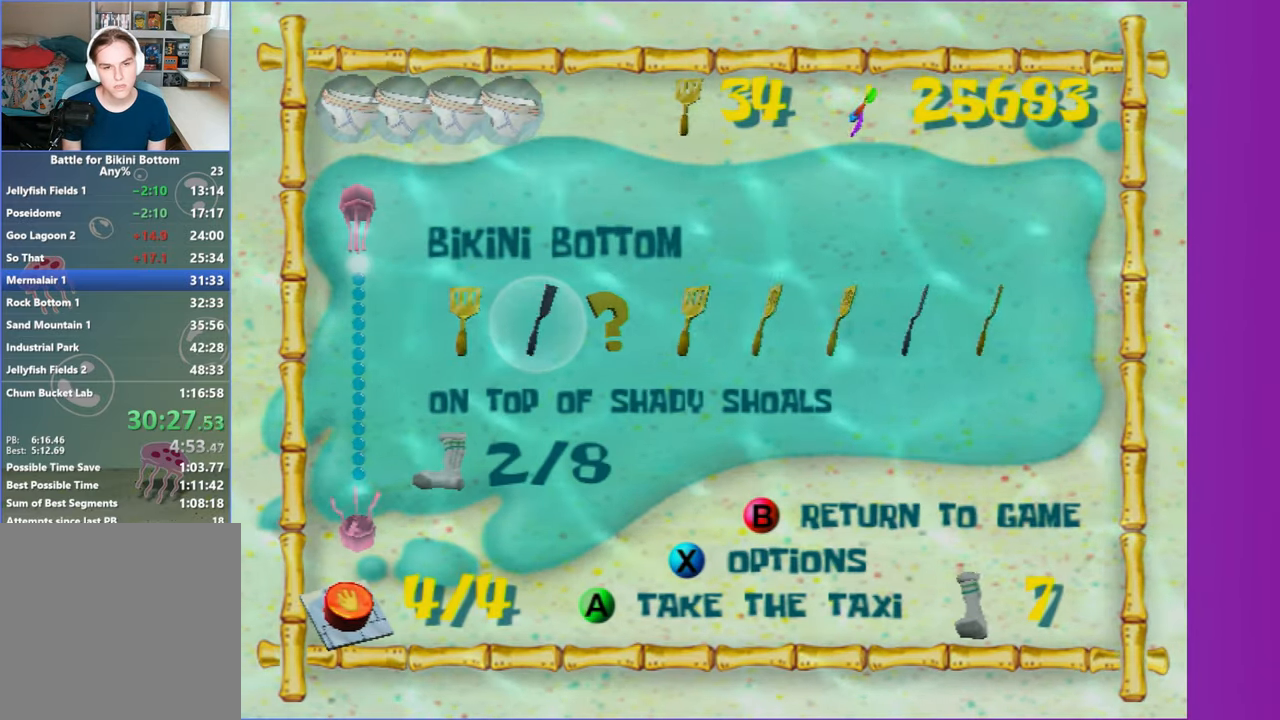
{"buttons": [], "left_stick": "up-left", "right_stick": "center", "events": [[17, "A", "up"], [100, "A", "down"], [183, "A", "up"], [267, "A", "down"], [350, "A", "up"], [400, "A", "down"], [433, "A", "up"], [433, "left_stick", "up-left"]]}
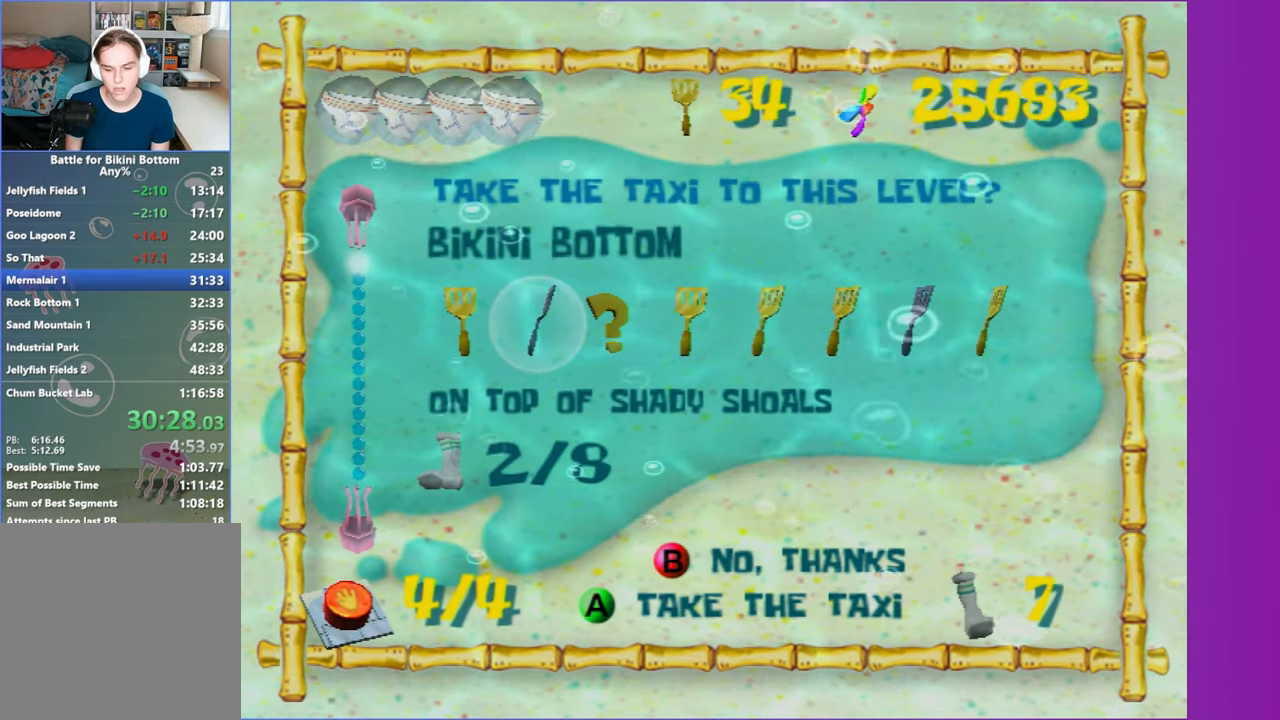
{"buttons": [], "left_stick": "up-left", "right_stick": "center", "events": []}
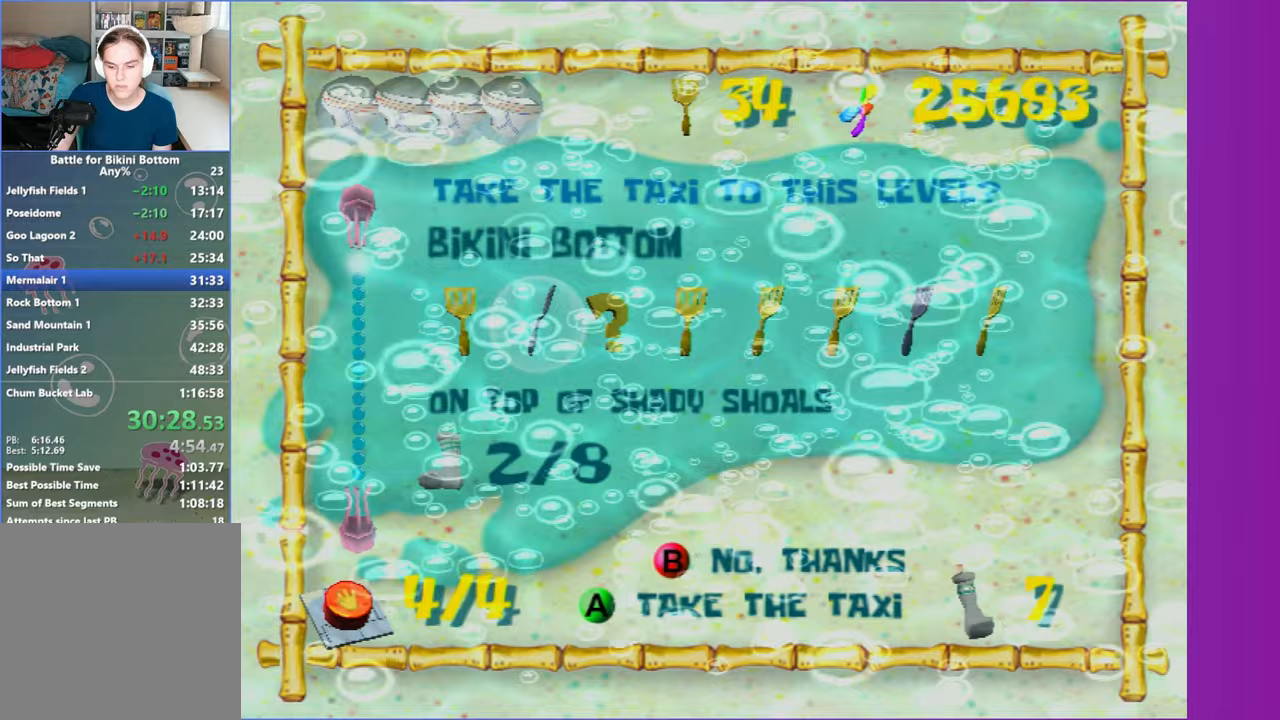
{"buttons": [], "left_stick": "up-left", "right_stick": "center", "events": []}
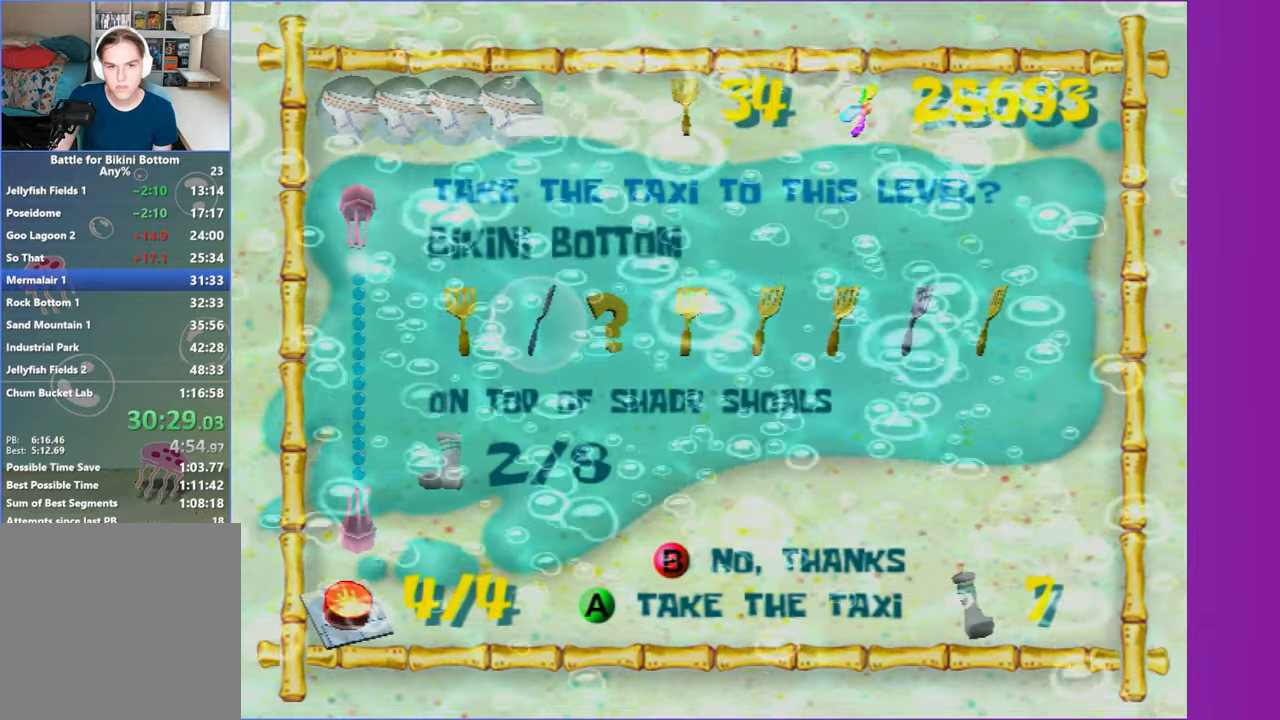
{"buttons": [], "left_stick": "up-left", "right_stick": "center", "events": []}
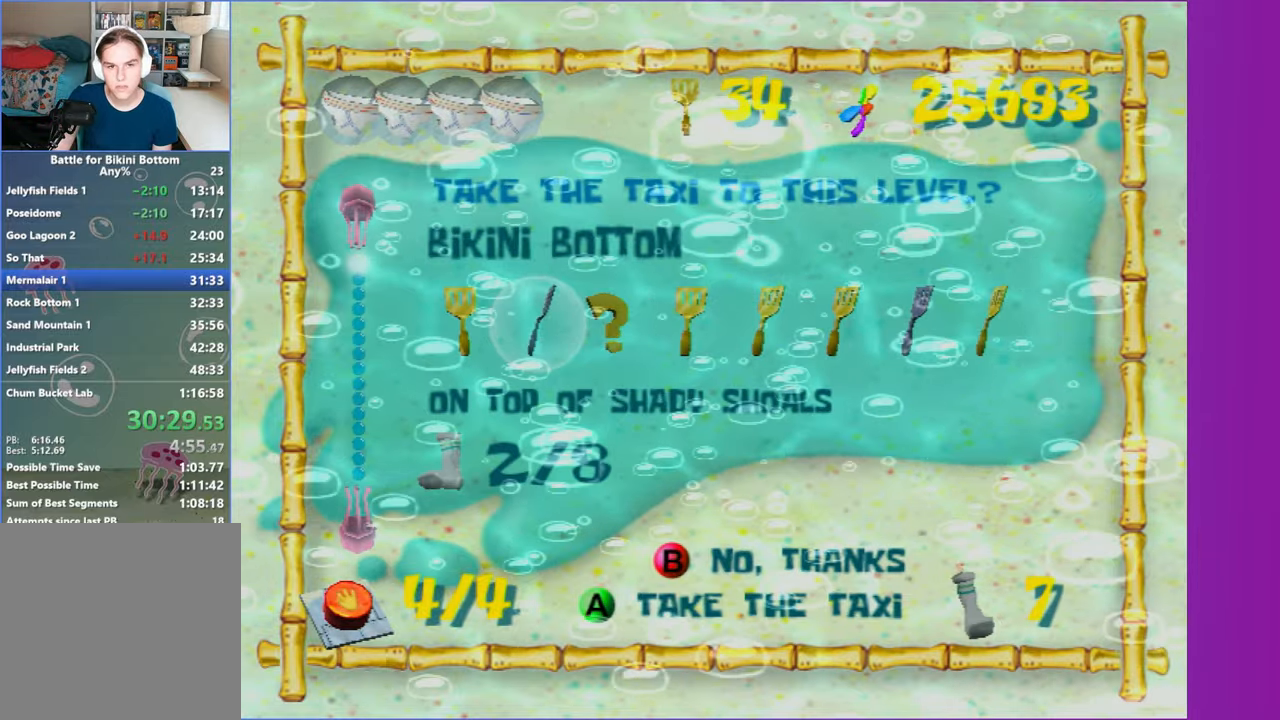
{"buttons": [], "left_stick": "up-left", "right_stick": "center", "events": []}
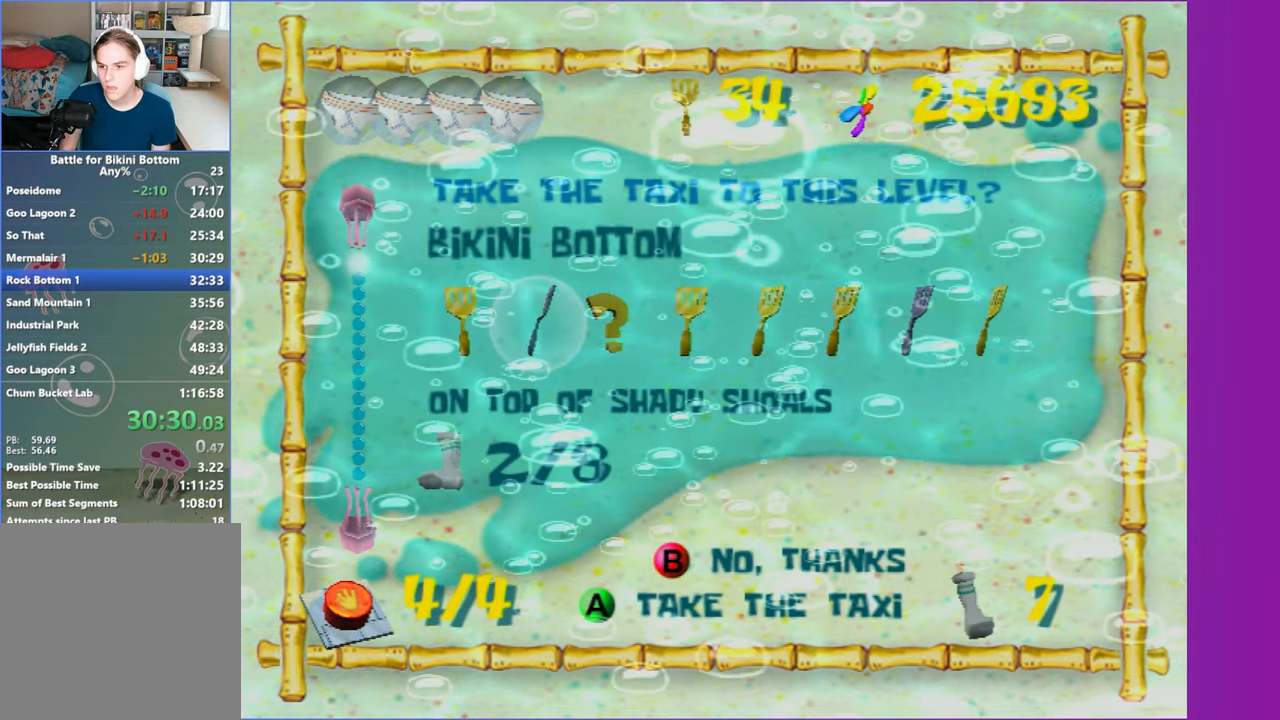
{"buttons": [], "left_stick": "up-left", "right_stick": "center", "events": []}
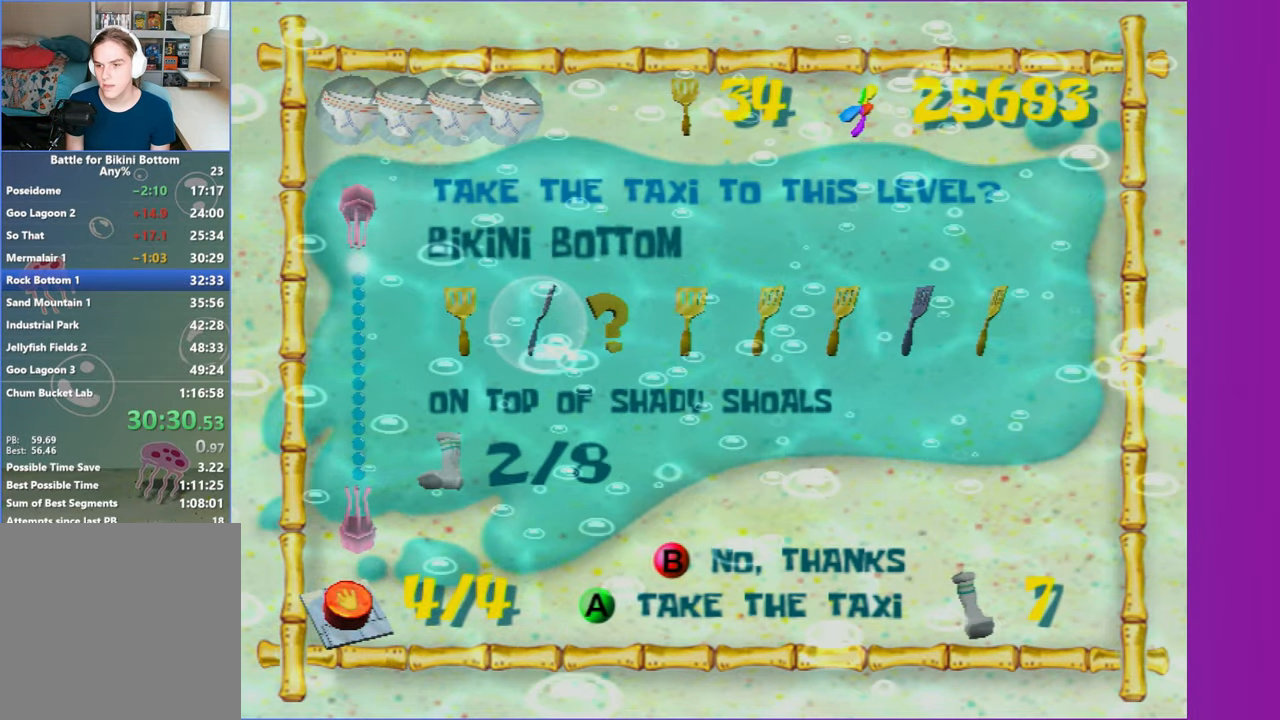
{"buttons": [], "left_stick": "up", "right_stick": "center", "events": [[233, "right_stick", "right"], [400, "right_stick", "center"], [417, "left_stick", "up"]]}
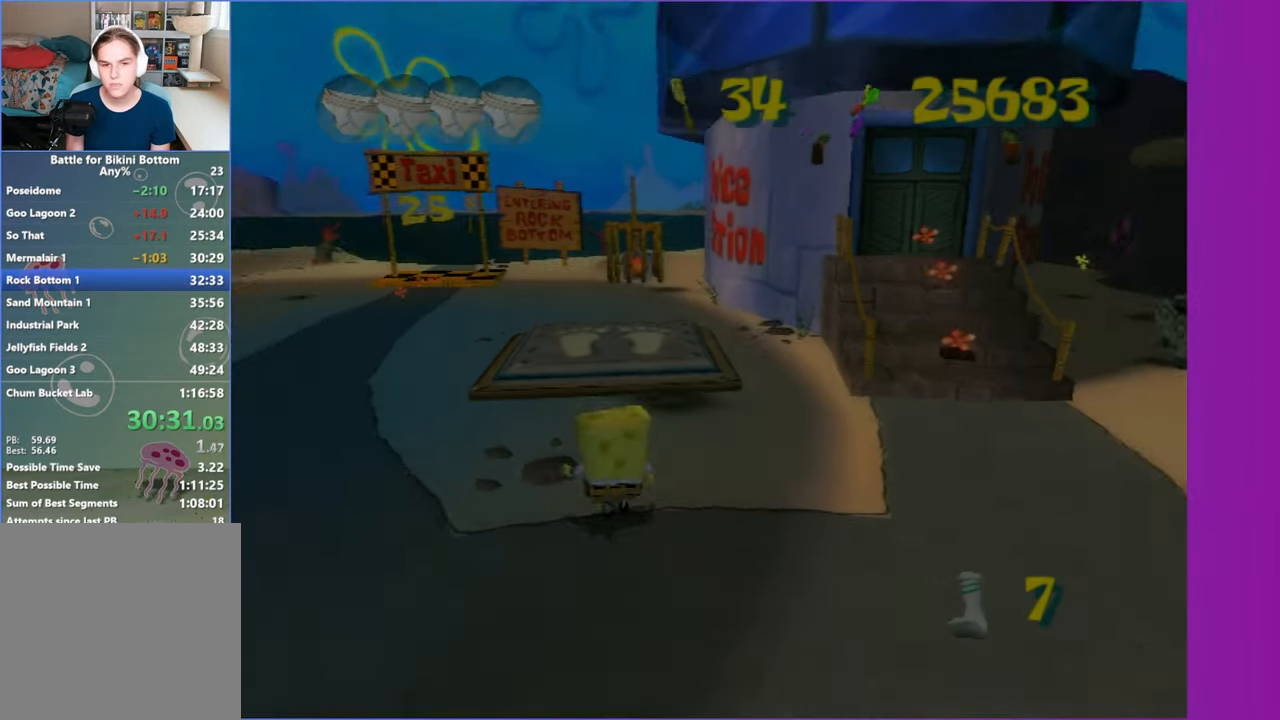
{"buttons": [], "left_stick": "up", "right_stick": "center", "events": []}
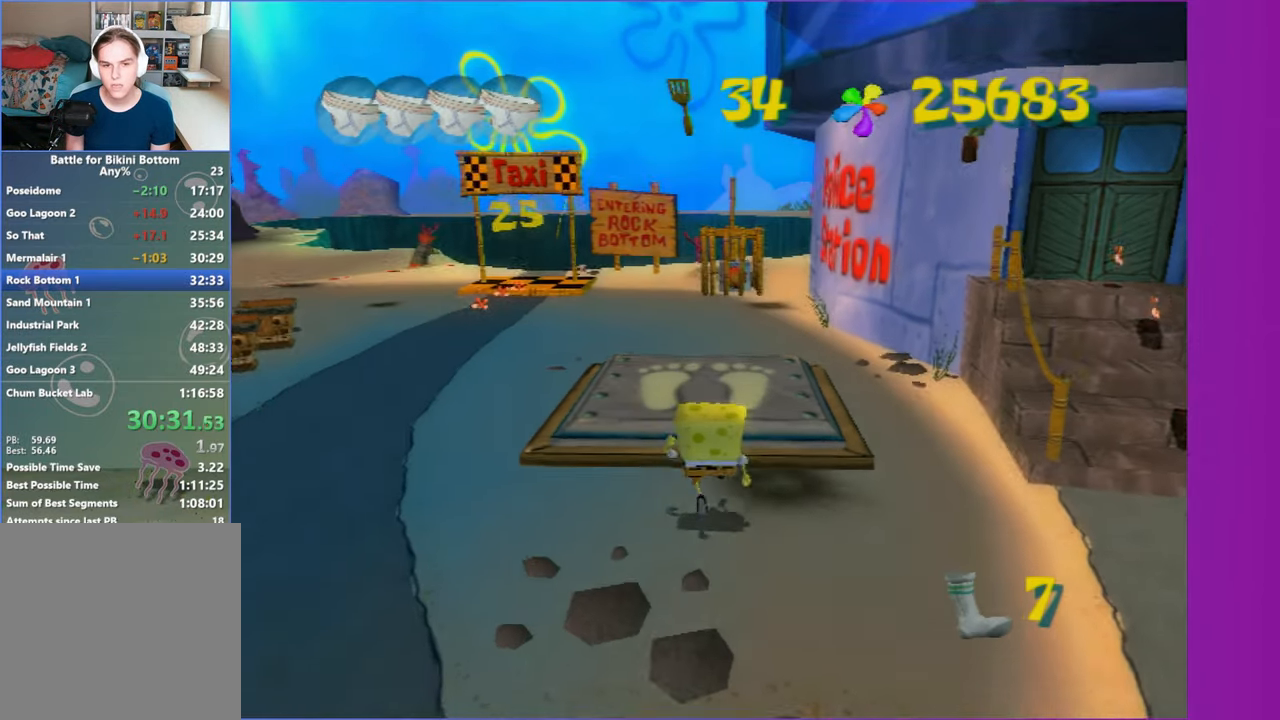
{"buttons": [], "left_stick": "center", "right_stick": "center", "events": [[250, "B", "down"], [433, "B", "up"], [467, "left_stick", "center"]]}
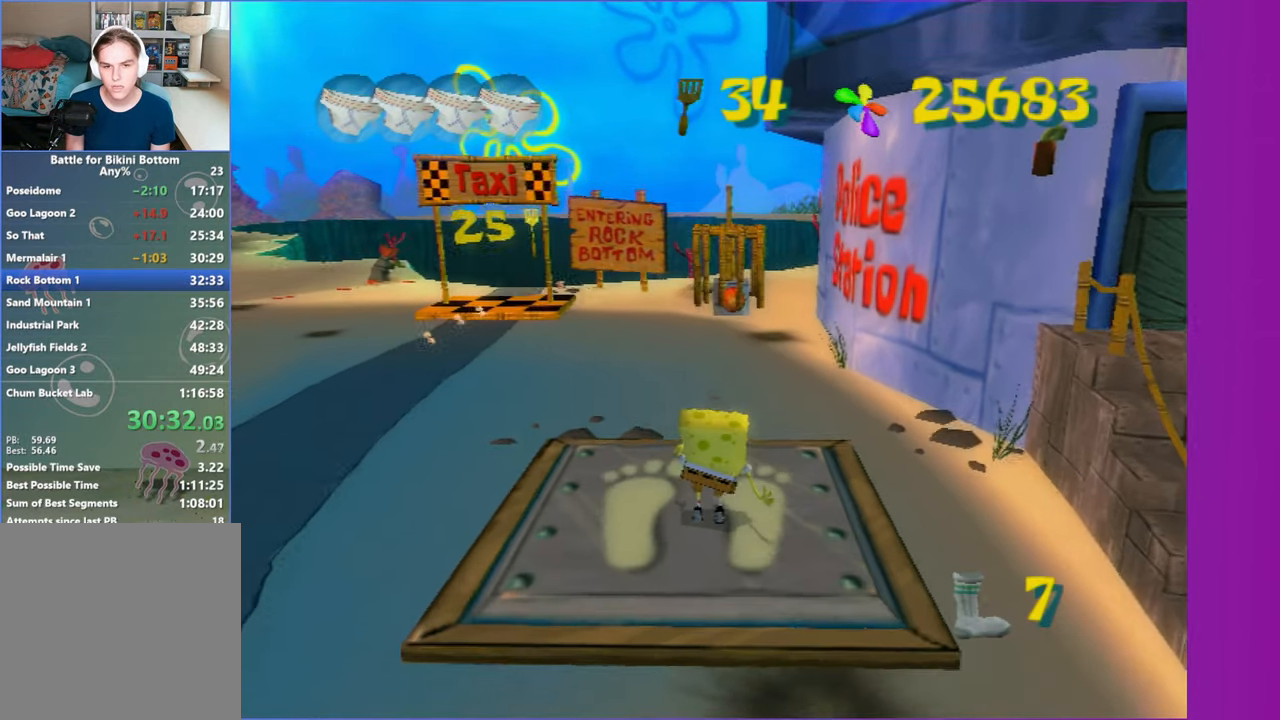
{"buttons": [], "left_stick": "up", "right_stick": "center", "events": [[167, "left_stick", "up"]]}
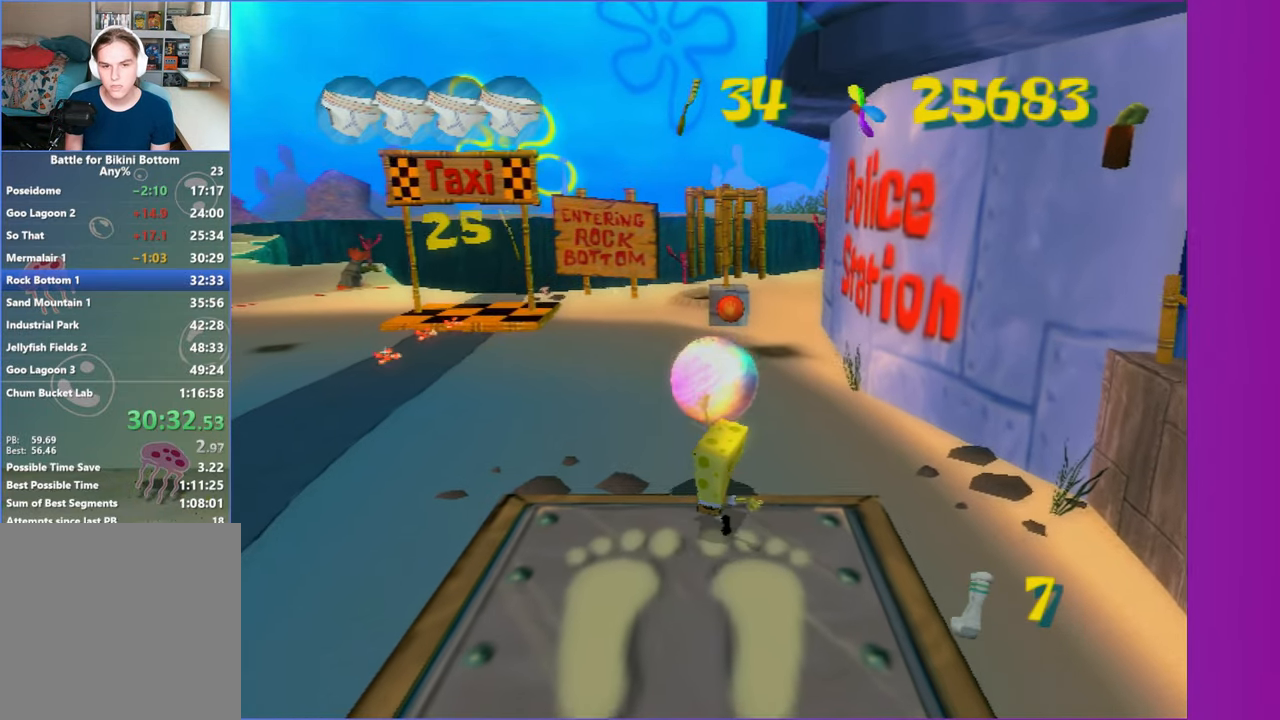
{"buttons": [], "left_stick": "up", "right_stick": "right", "events": [[483, "right_stick", "right"]]}
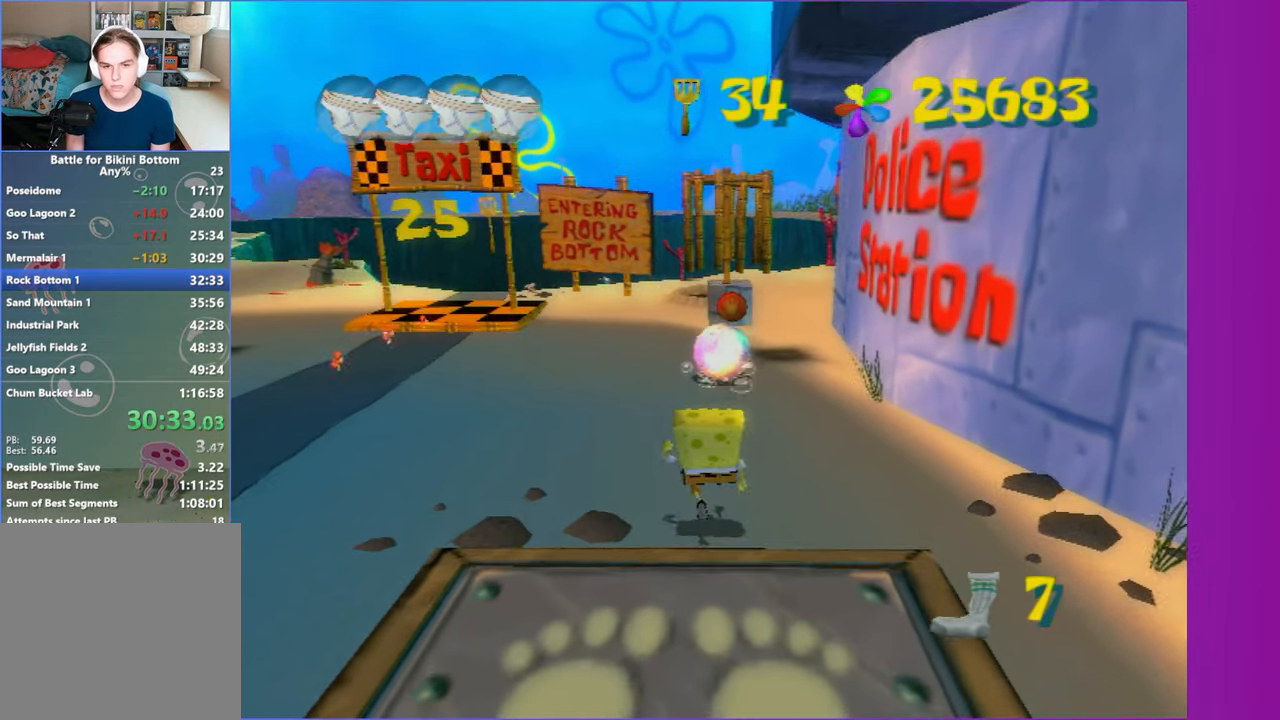
{"buttons": [], "left_stick": "up", "right_stick": "center", "events": [[33, "right_stick", "center"]]}
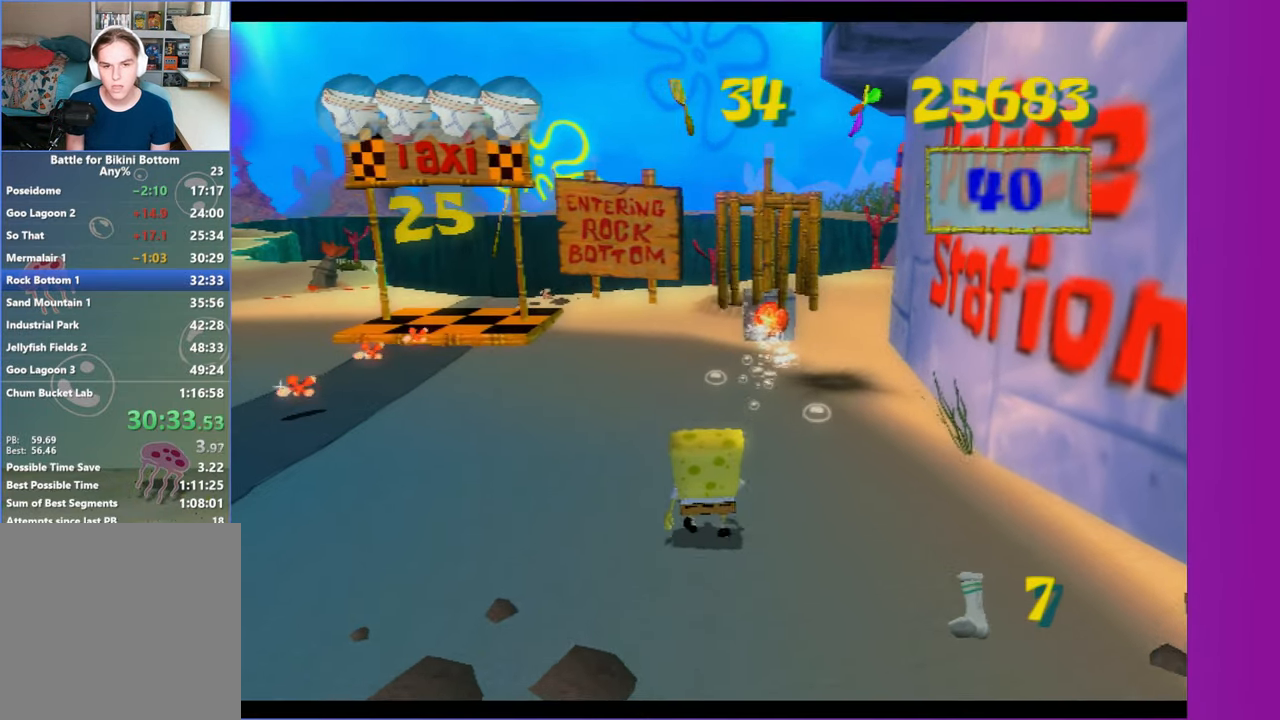
{"buttons": [], "left_stick": "center", "right_stick": "center", "events": [[317, "left_stick", "center"]]}
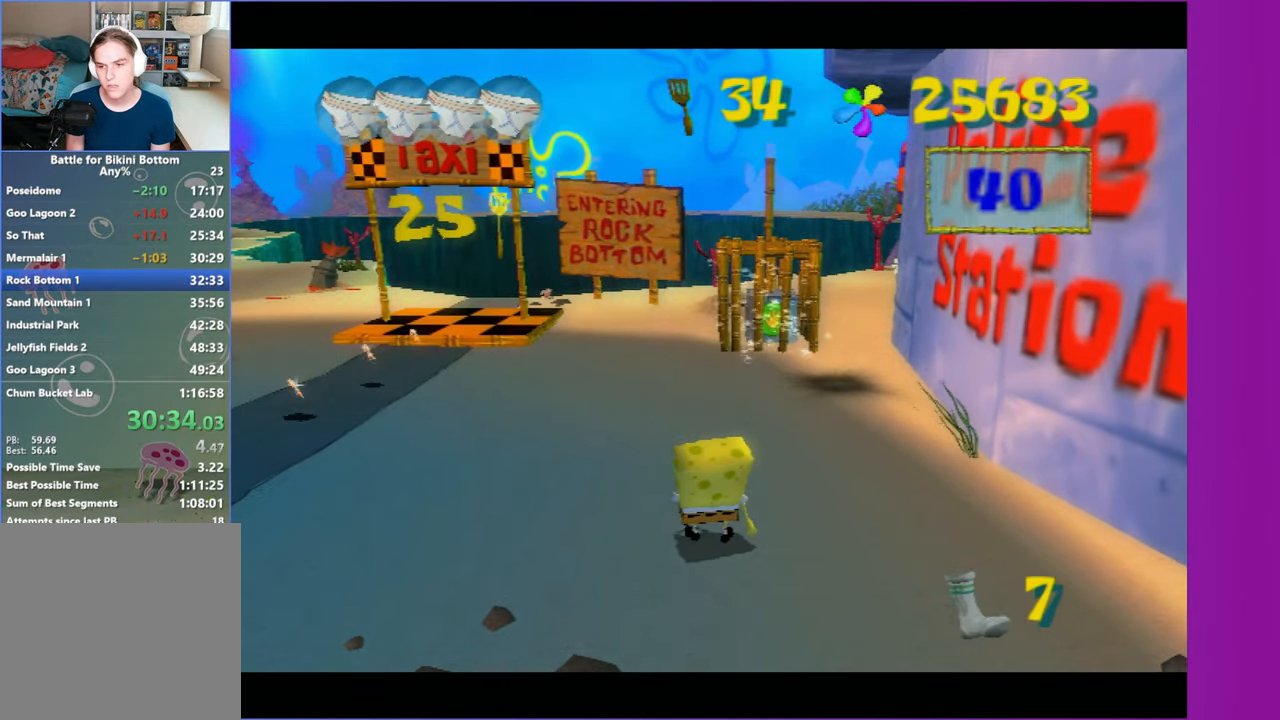
{"buttons": [], "left_stick": "center", "right_stick": "center", "events": []}
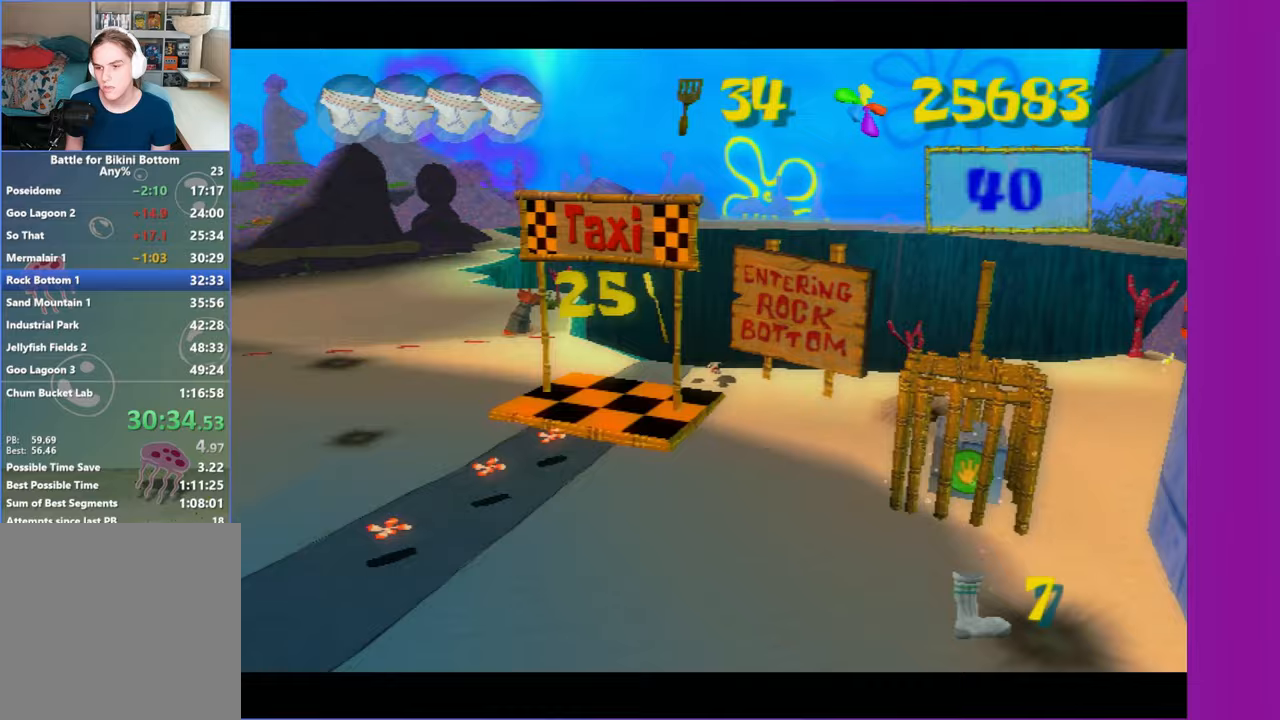
{"buttons": [], "left_stick": "center", "right_stick": "center", "events": []}
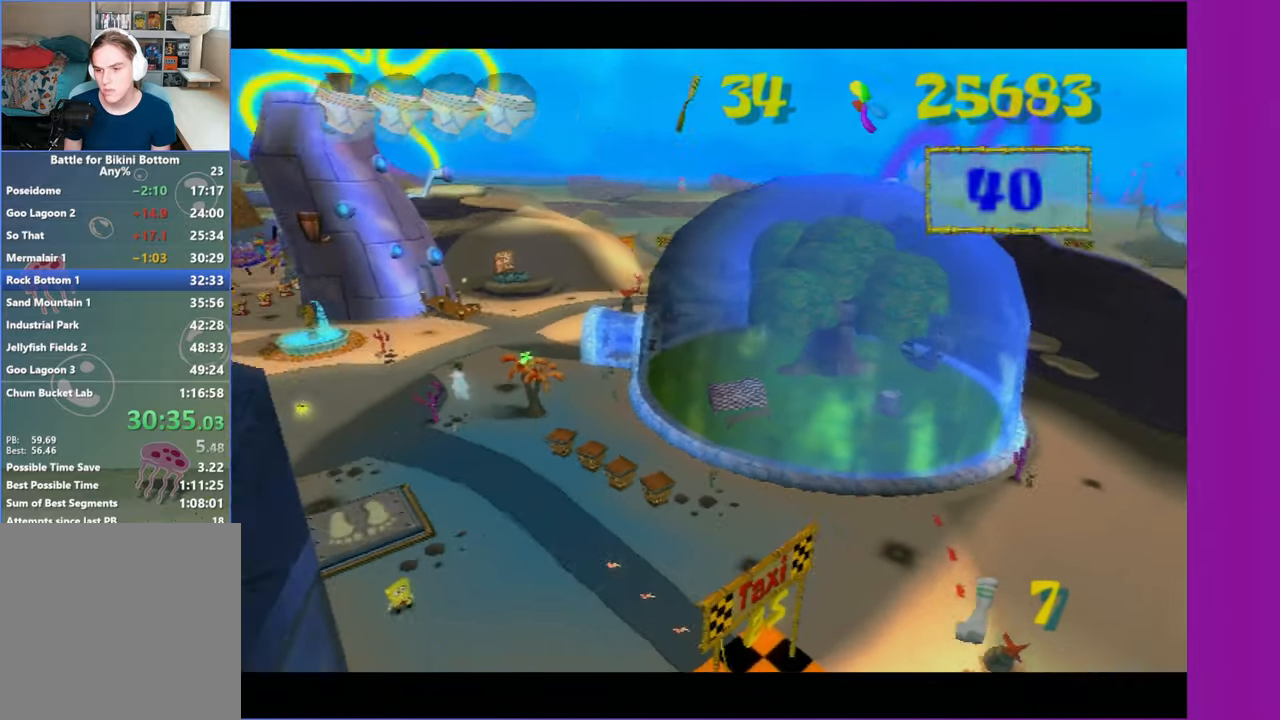
{"buttons": [], "left_stick": "center", "right_stick": "center", "events": []}
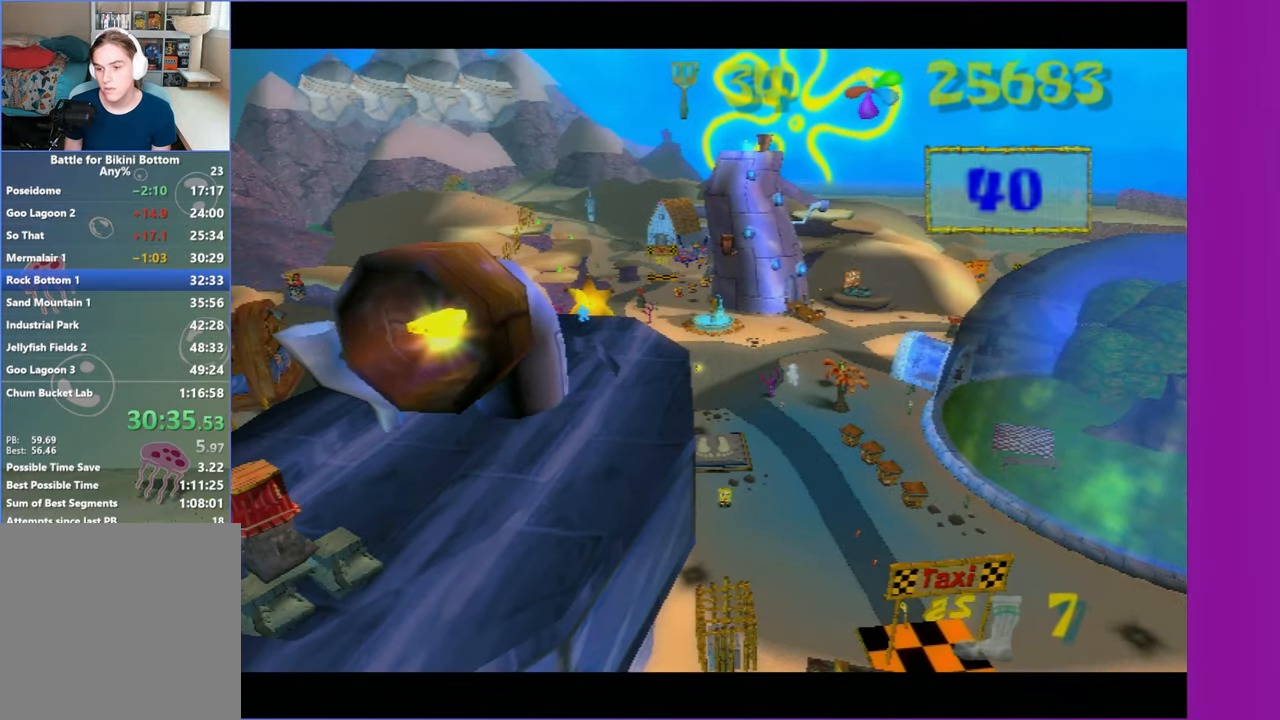
{"buttons": [], "left_stick": "center", "right_stick": "center", "events": []}
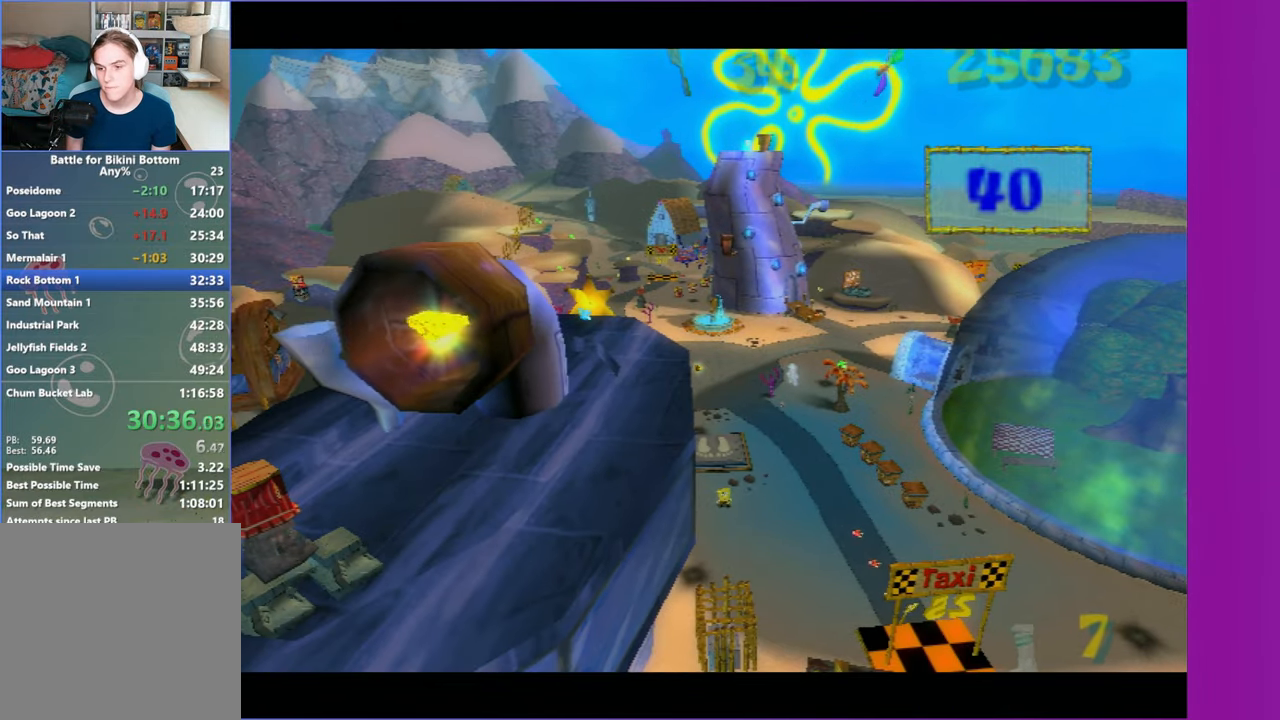
{"buttons": [], "left_stick": "up", "right_stick": "center", "events": [[433, "left_stick", "up"]]}
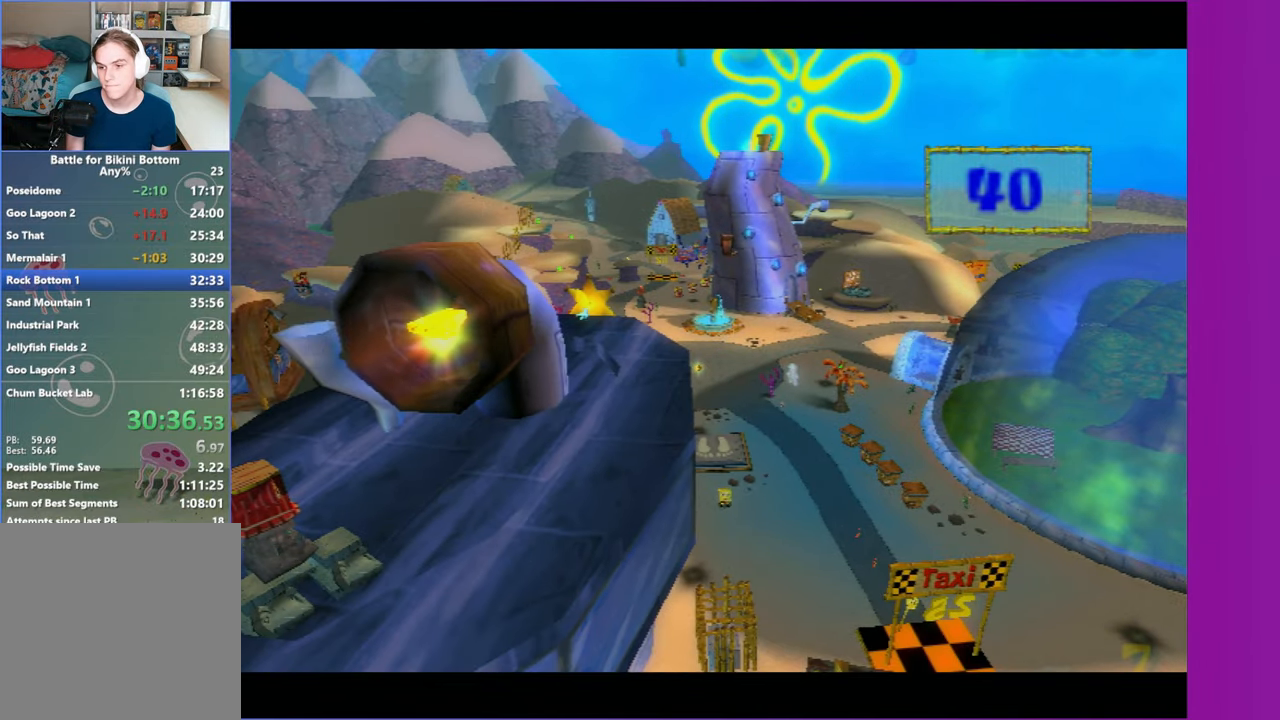
{"buttons": [], "left_stick": "up", "right_stick": "center", "events": []}
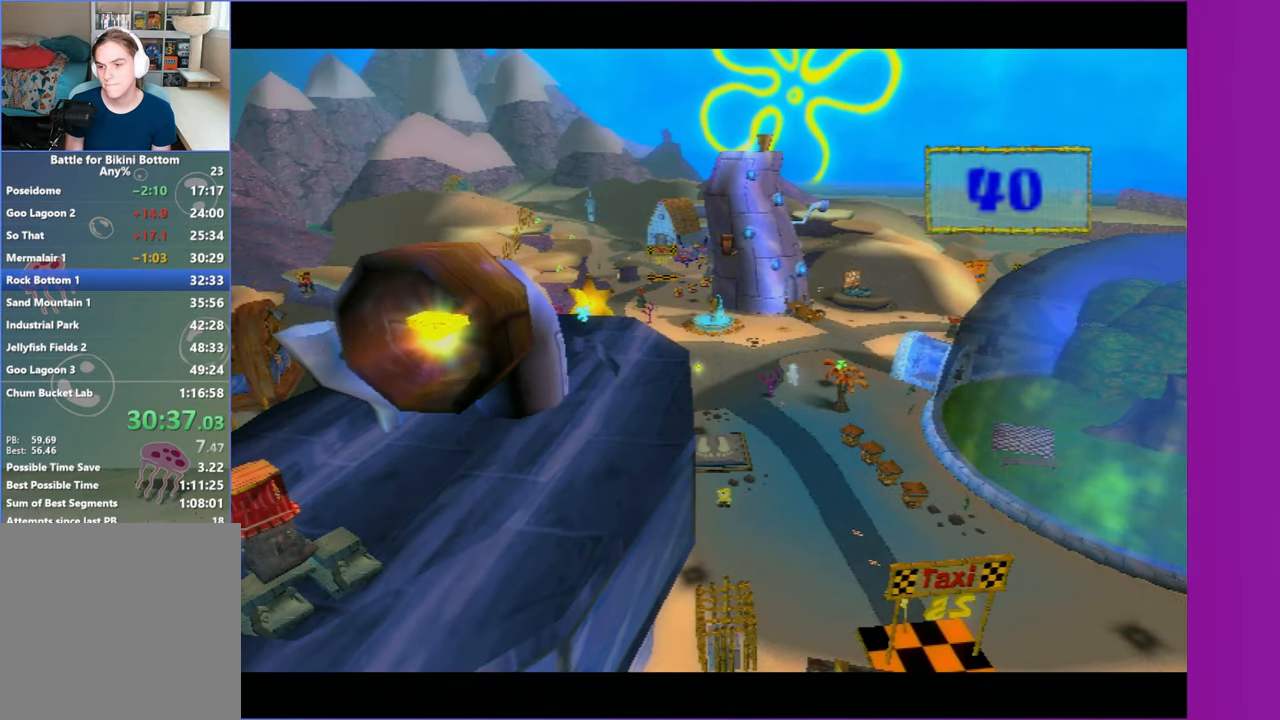
{"buttons": [], "left_stick": "up", "right_stick": "center", "events": []}
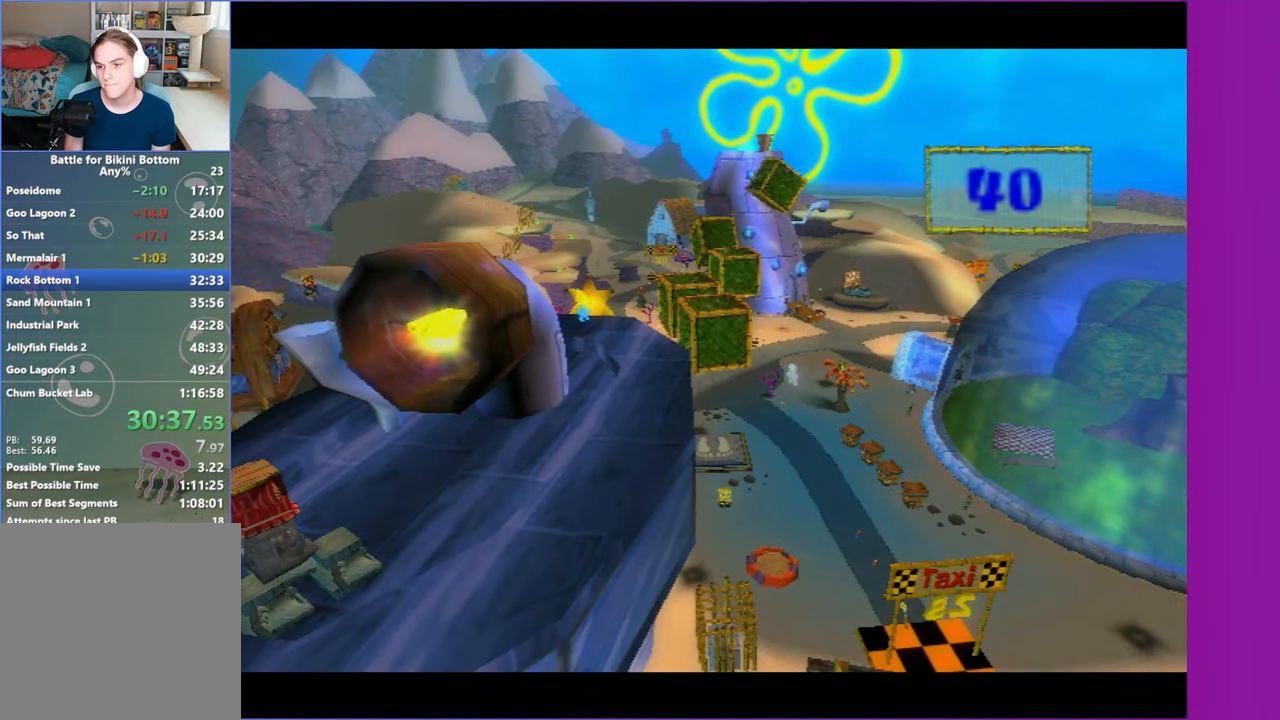
{"buttons": [], "left_stick": "up", "right_stick": "center", "events": []}
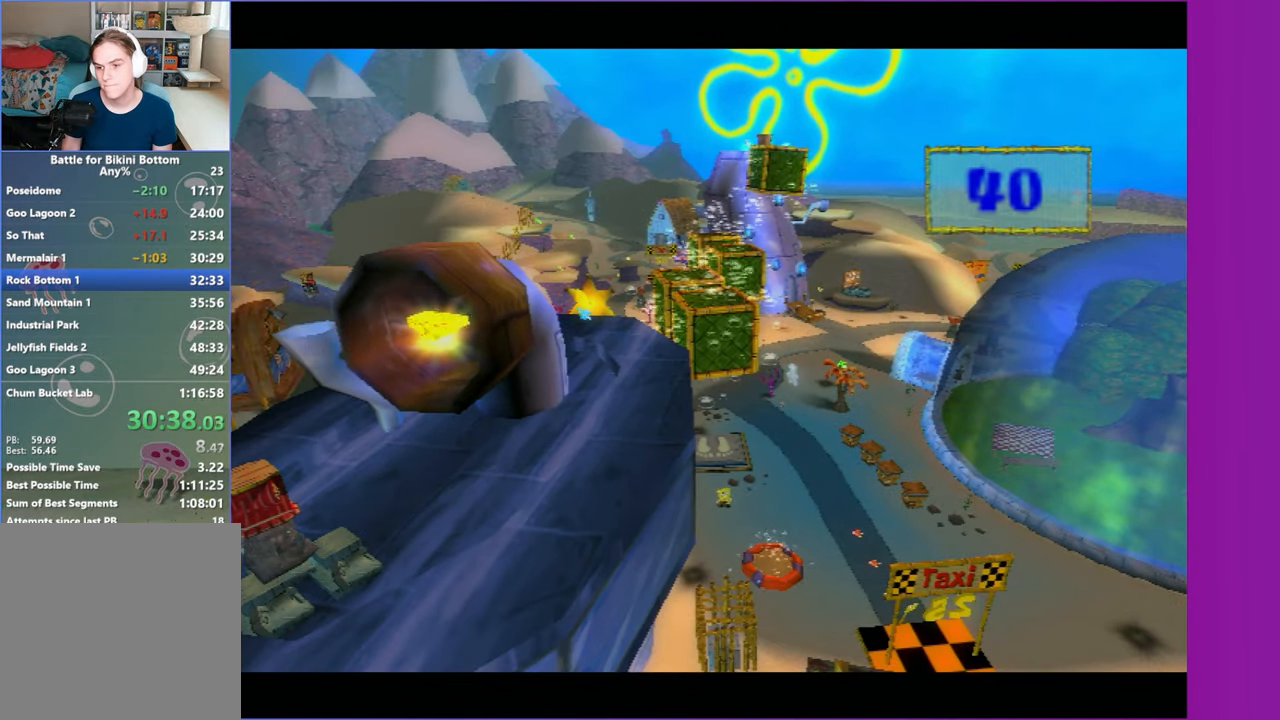
{"buttons": [], "left_stick": "up", "right_stick": "center", "events": []}
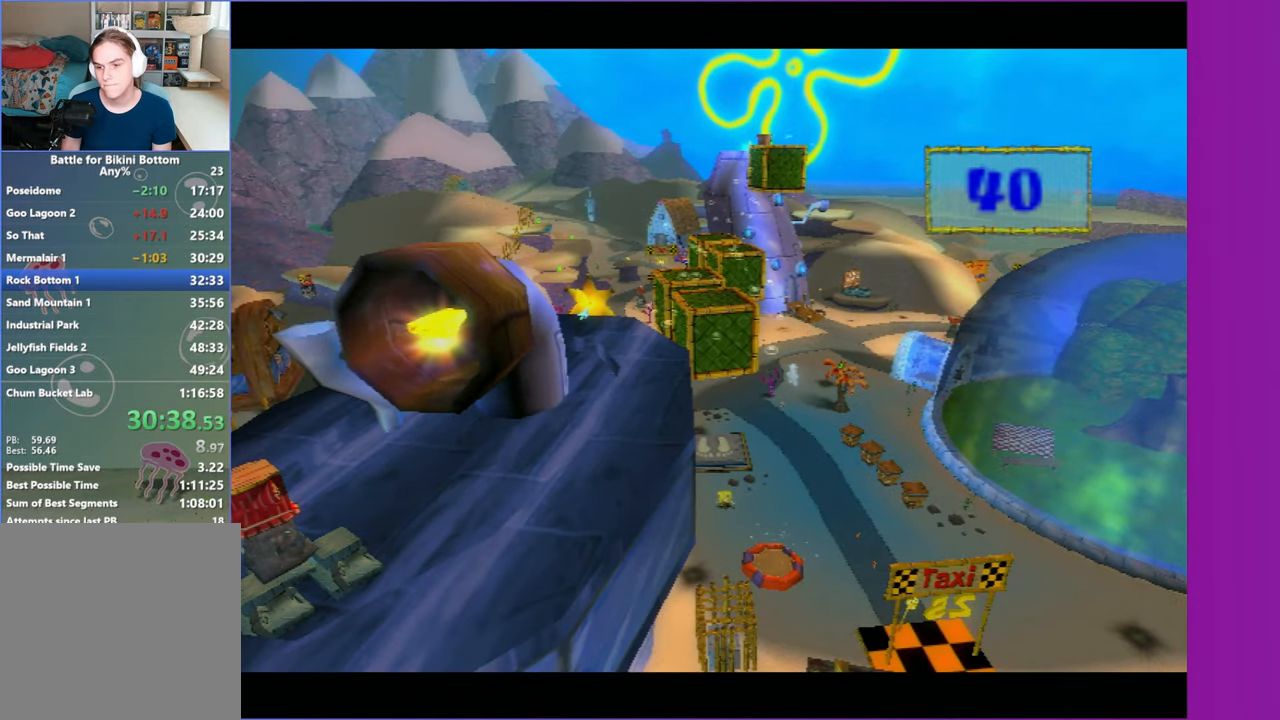
{"buttons": [], "left_stick": "up", "right_stick": "center", "events": []}